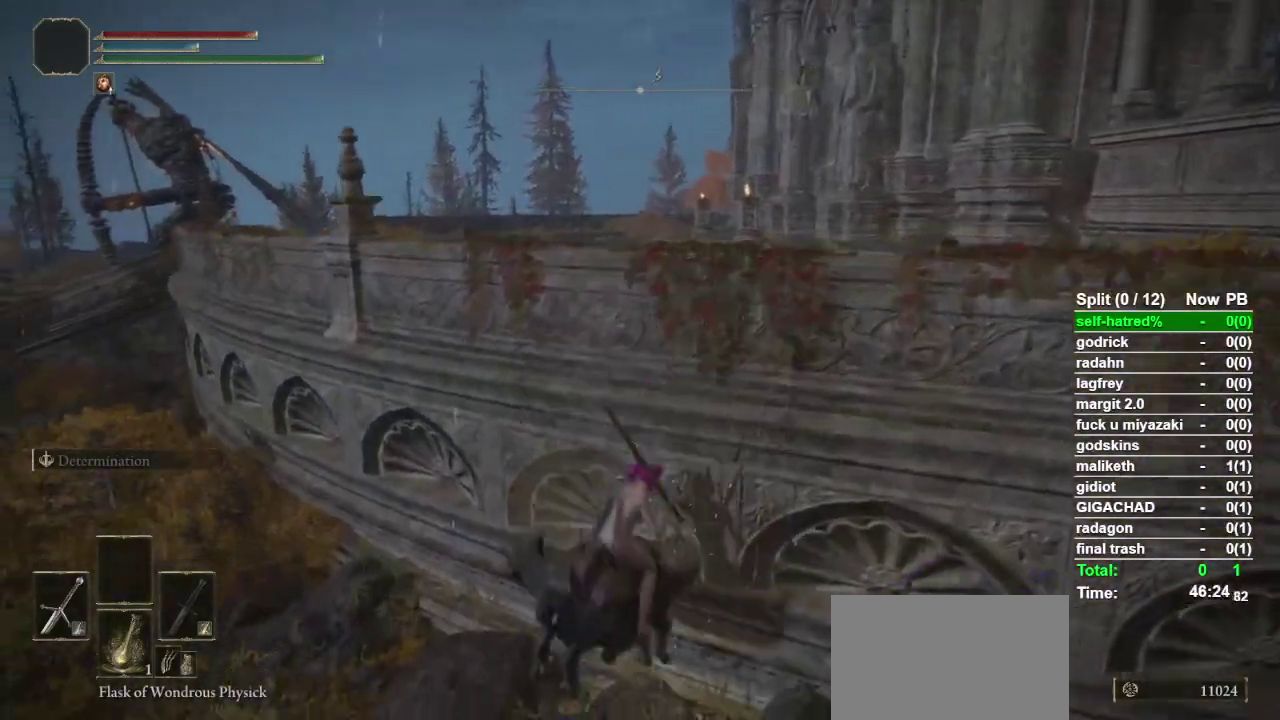
Gameplay with a controller (PlayStation layout); each line is a JSON object with the inputs held at the frame after it. "events" lists button and stick changes between this image and that frame as [ms after this image, input, new state], when the widget could be followed in between.
{"buttons": [], "left_stick": "up", "right_stick": "center", "events": [[33, "right_stick", "right"], [133, "left_stick", "up-right"], [133, "right_stick", "center"], [400, "CROSS", "down"], [500, "CROSS", "up"], [500, "left_stick", "up"]]}
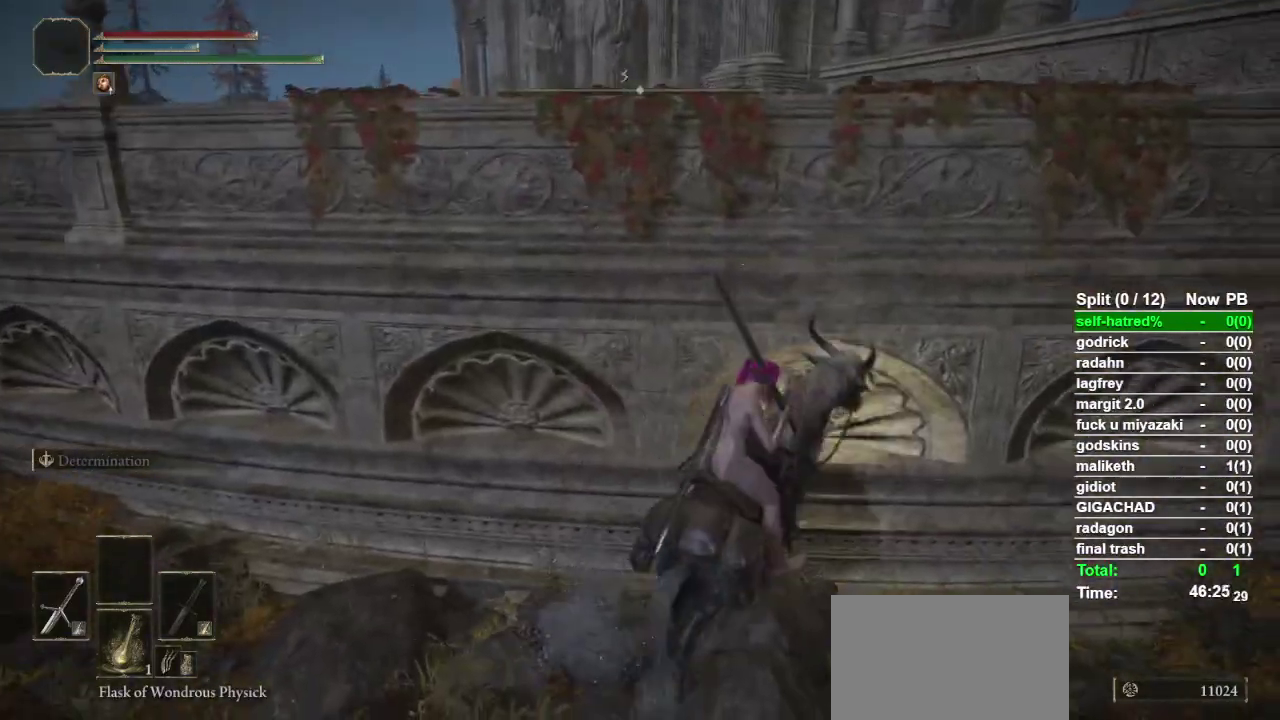
{"buttons": [], "left_stick": "up-right", "right_stick": "center", "events": [[67, "CROSS", "down"], [300, "CROSS", "up"], [300, "left_stick", "up-left"], [367, "CROSS", "down"], [433, "CROSS", "up"], [500, "left_stick", "up-right"]]}
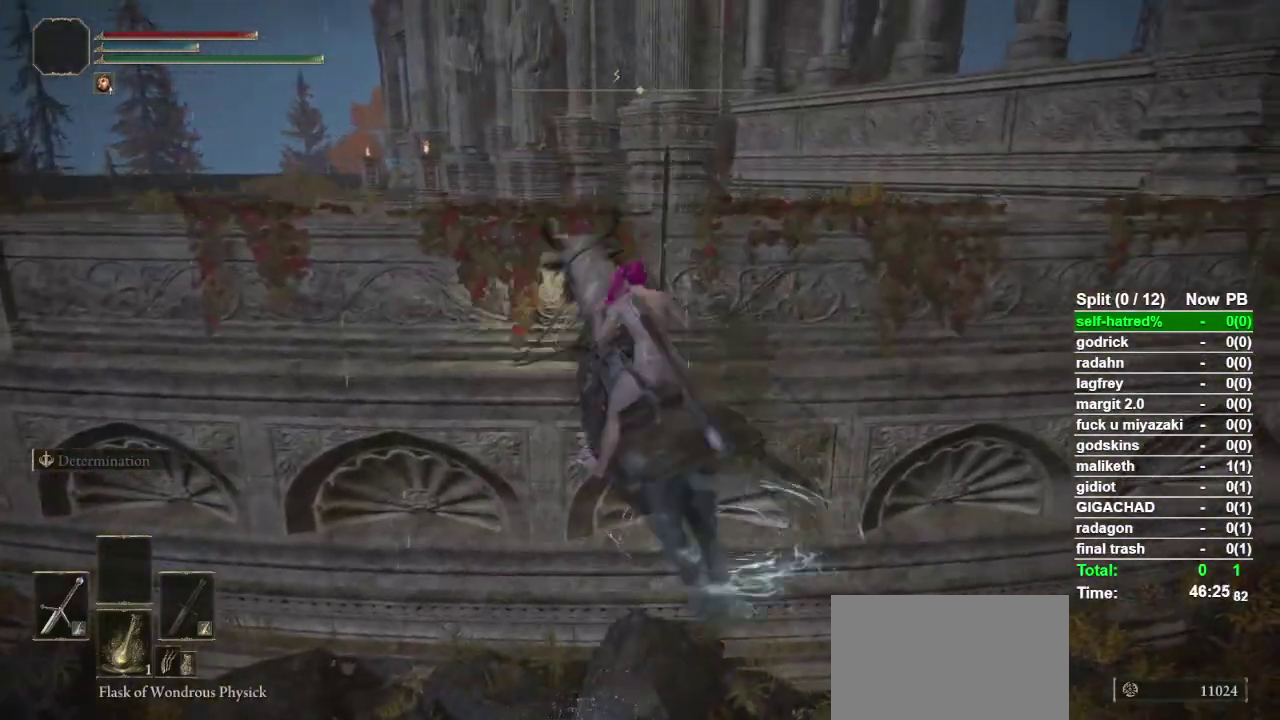
{"buttons": [], "left_stick": "up-left", "right_stick": "left", "events": [[133, "left_stick", "up-left"], [267, "left_stick", "up"], [367, "left_stick", "up-left"], [433, "right_stick", "left"]]}
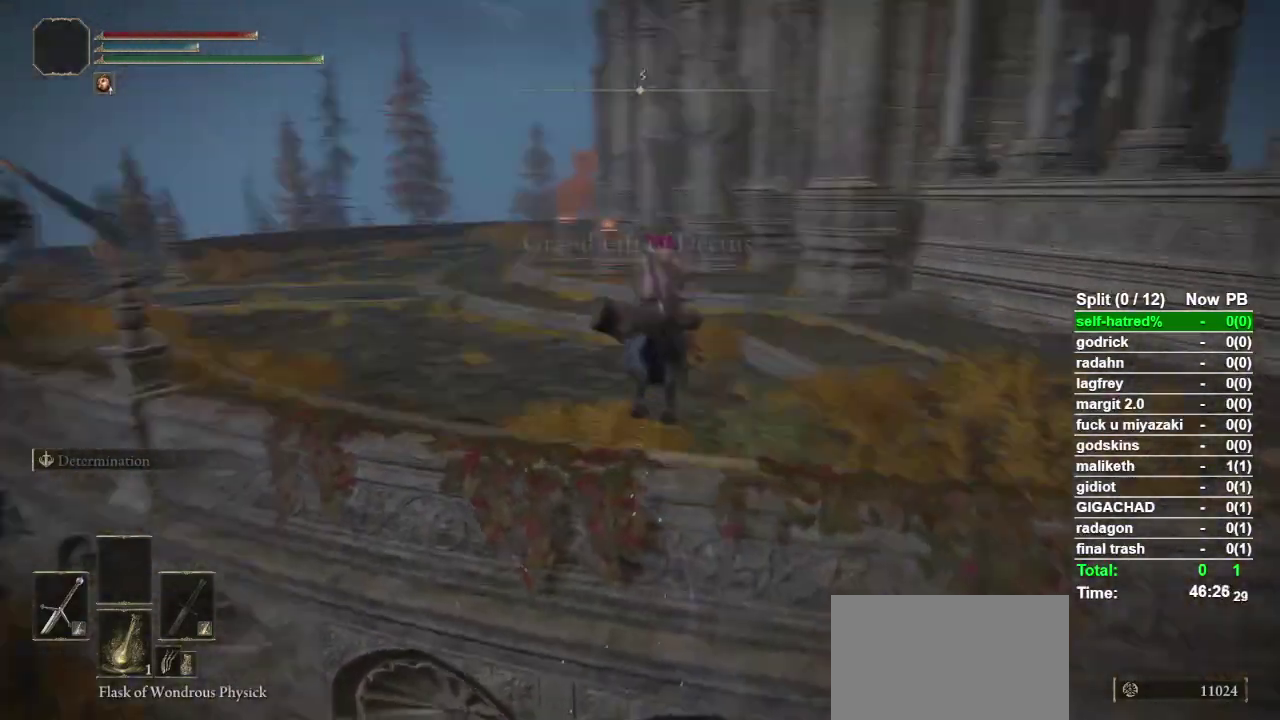
{"buttons": [], "left_stick": "up", "right_stick": "center", "events": [[33, "left_stick", "up"], [200, "right_stick", "center"], [333, "CIRCLE", "down"], [433, "CIRCLE", "up"]]}